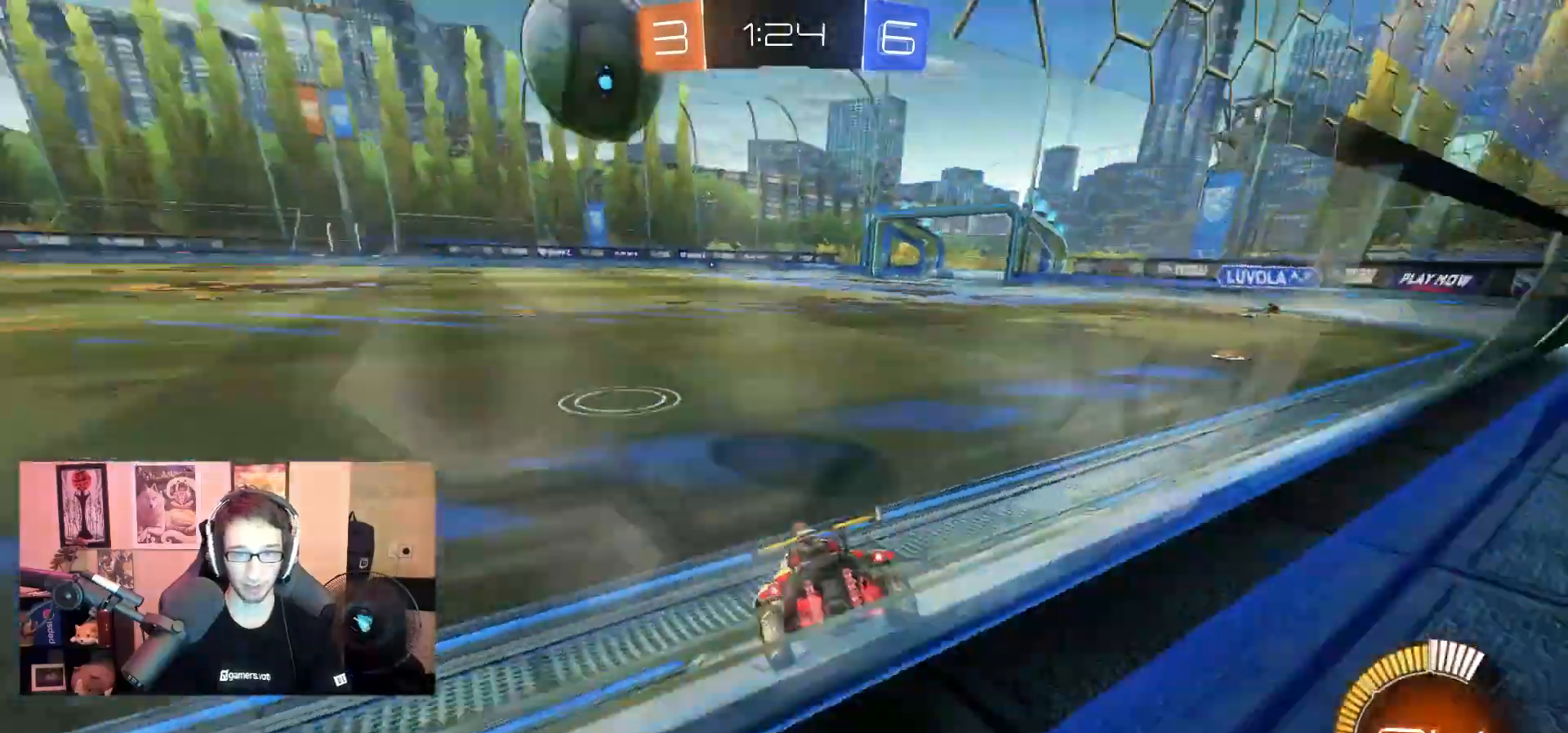
Gameplay with a controller (PlayStation layout); each line is a JSON object with the inputs held at the frame after it (dt_ms = milliseconds from this image to that frame). "events" lists button and stick changes between this image and that frame as [ms after this image, input, new state], when the widget could be followed in between. Not read: R2.
{"dt_ms": 500, "buttons": ["R1"], "left_stick": "center", "right_stick": "center", "events": [[233, "left_stick", "center"], [317, "R1", "down"]]}
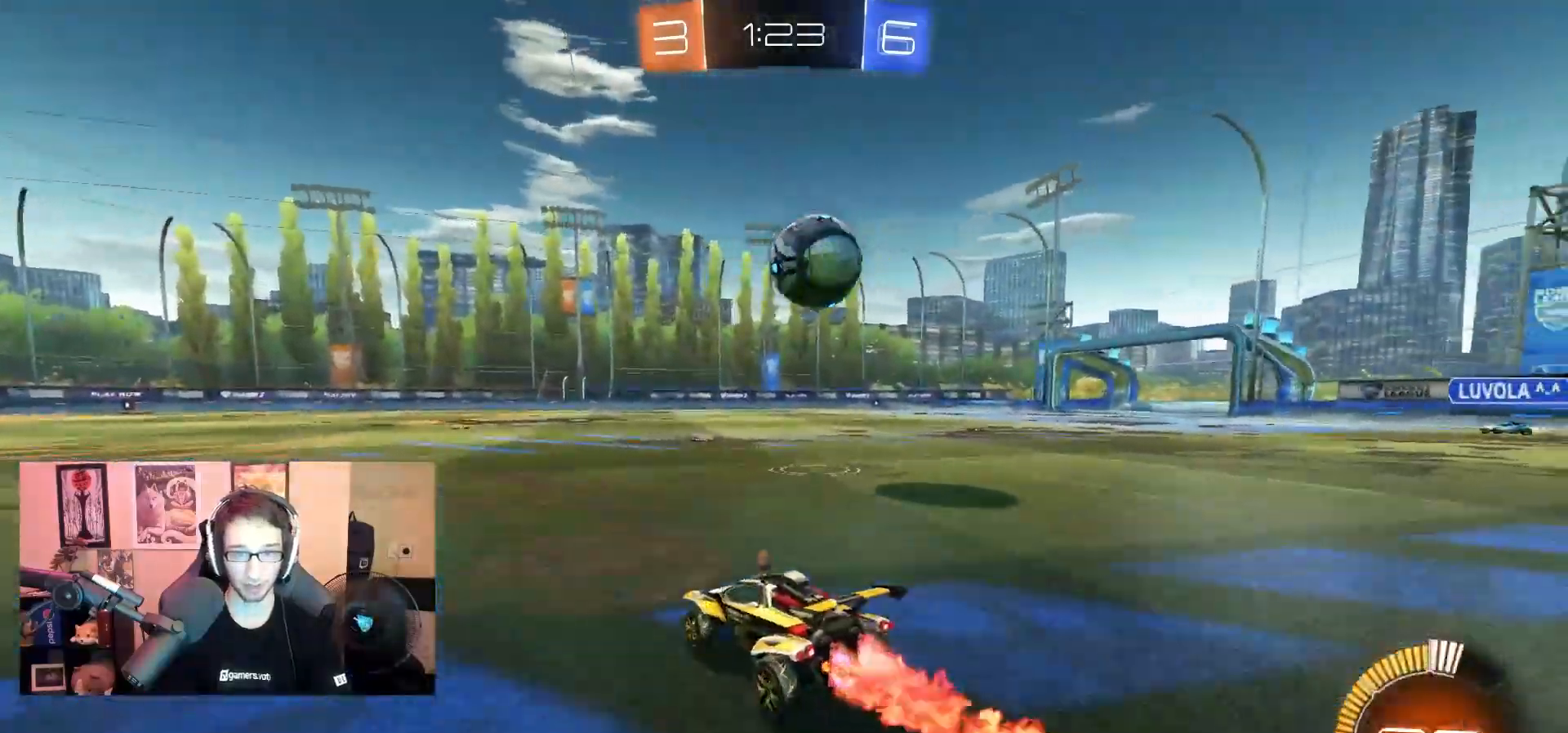
{"dt_ms": 500, "buttons": [], "left_stick": "right", "right_stick": "center", "events": [[17, "left_stick", "right"], [67, "SQUARE", "down"], [200, "SQUARE", "up"], [267, "left_stick", "center"], [317, "left_stick", "right"], [383, "R1", "up"]]}
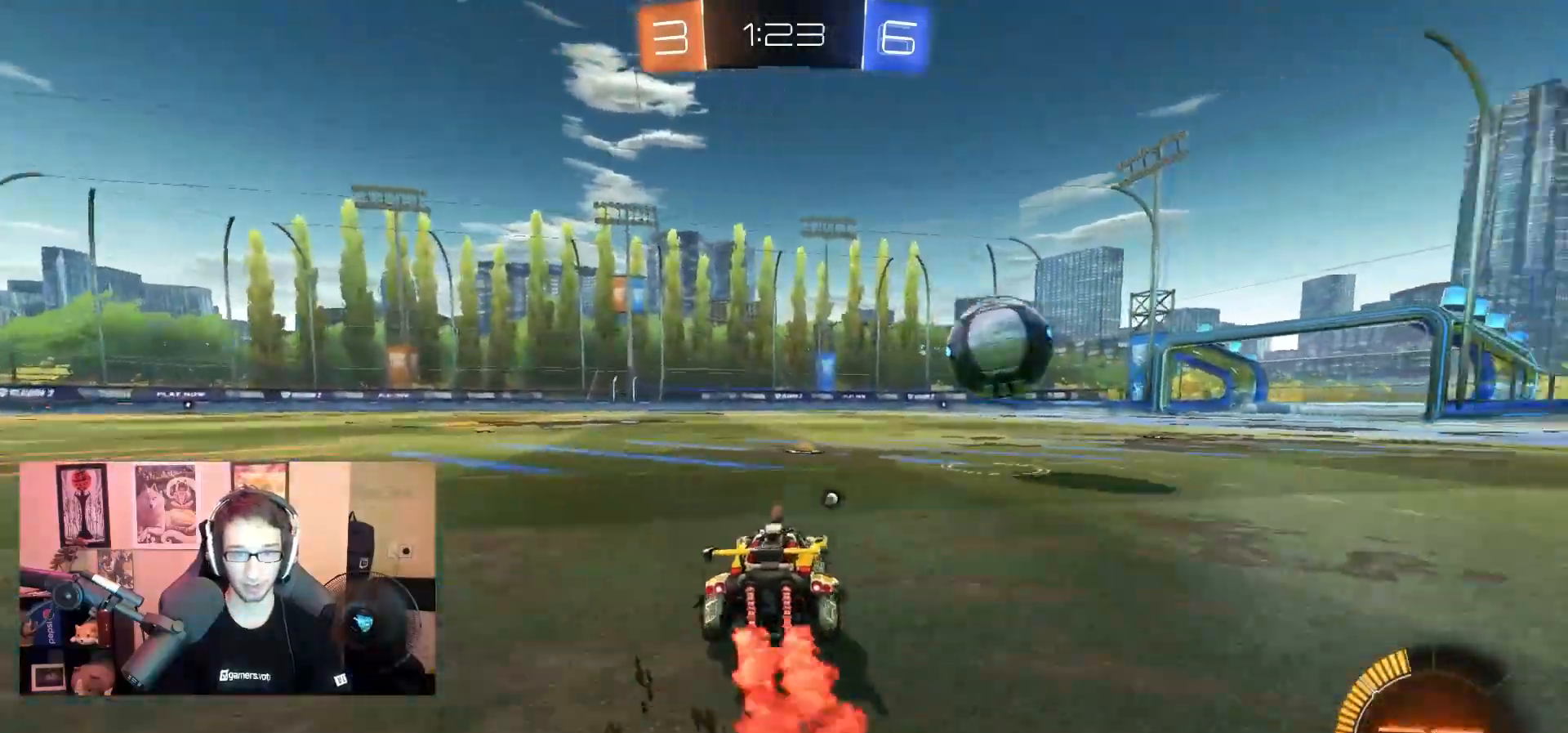
{"dt_ms": 500, "buttons": [], "left_stick": "center", "right_stick": "center", "events": [[83, "left_stick", "center"], [200, "left_stick", "left"], [267, "L2", "down"], [433, "L2", "up"], [467, "left_stick", "center"]]}
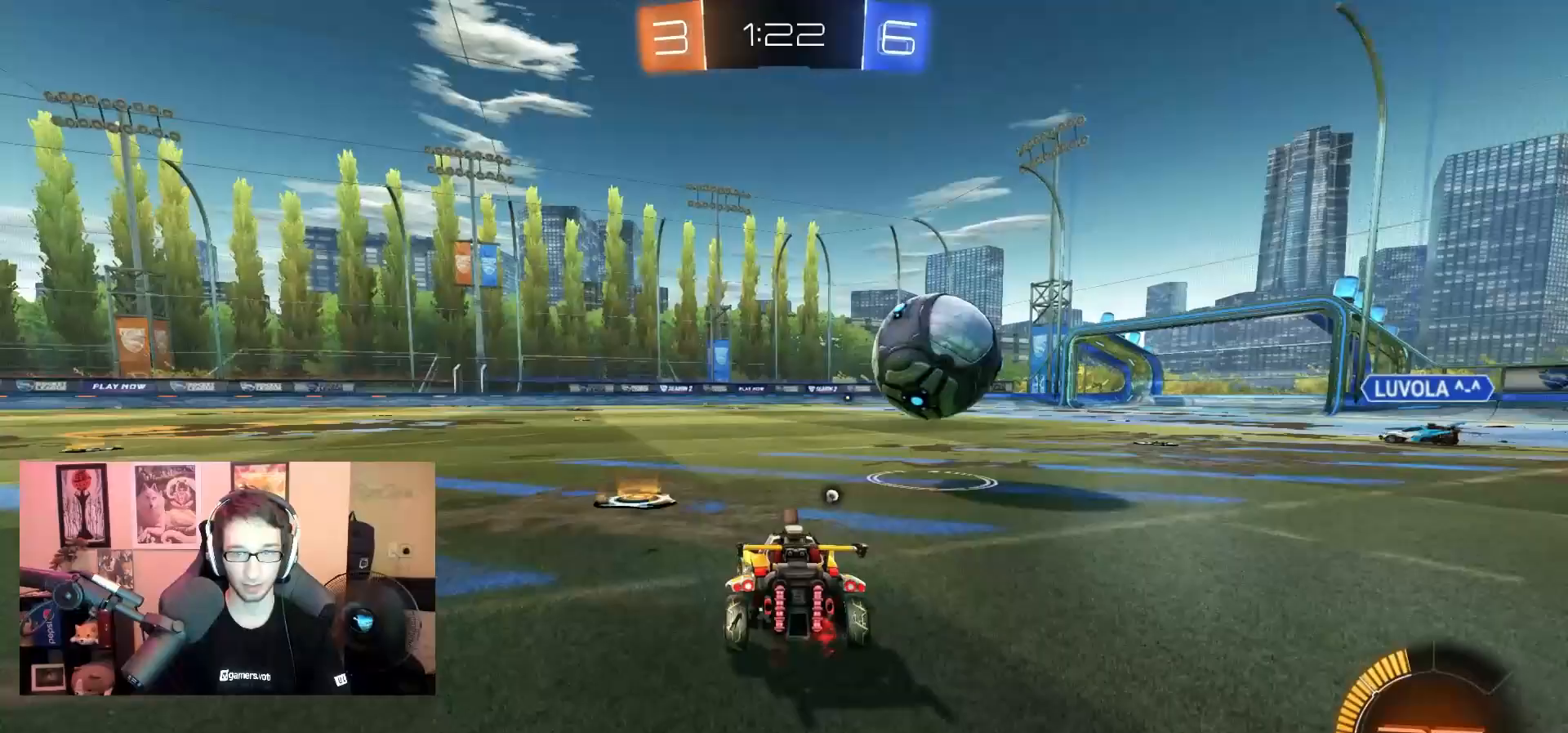
{"dt_ms": 500, "buttons": ["R1"], "left_stick": "right", "right_stick": "center", "events": [[67, "left_stick", "left"], [167, "left_stick", "center"], [383, "R1", "down"], [483, "left_stick", "right"]]}
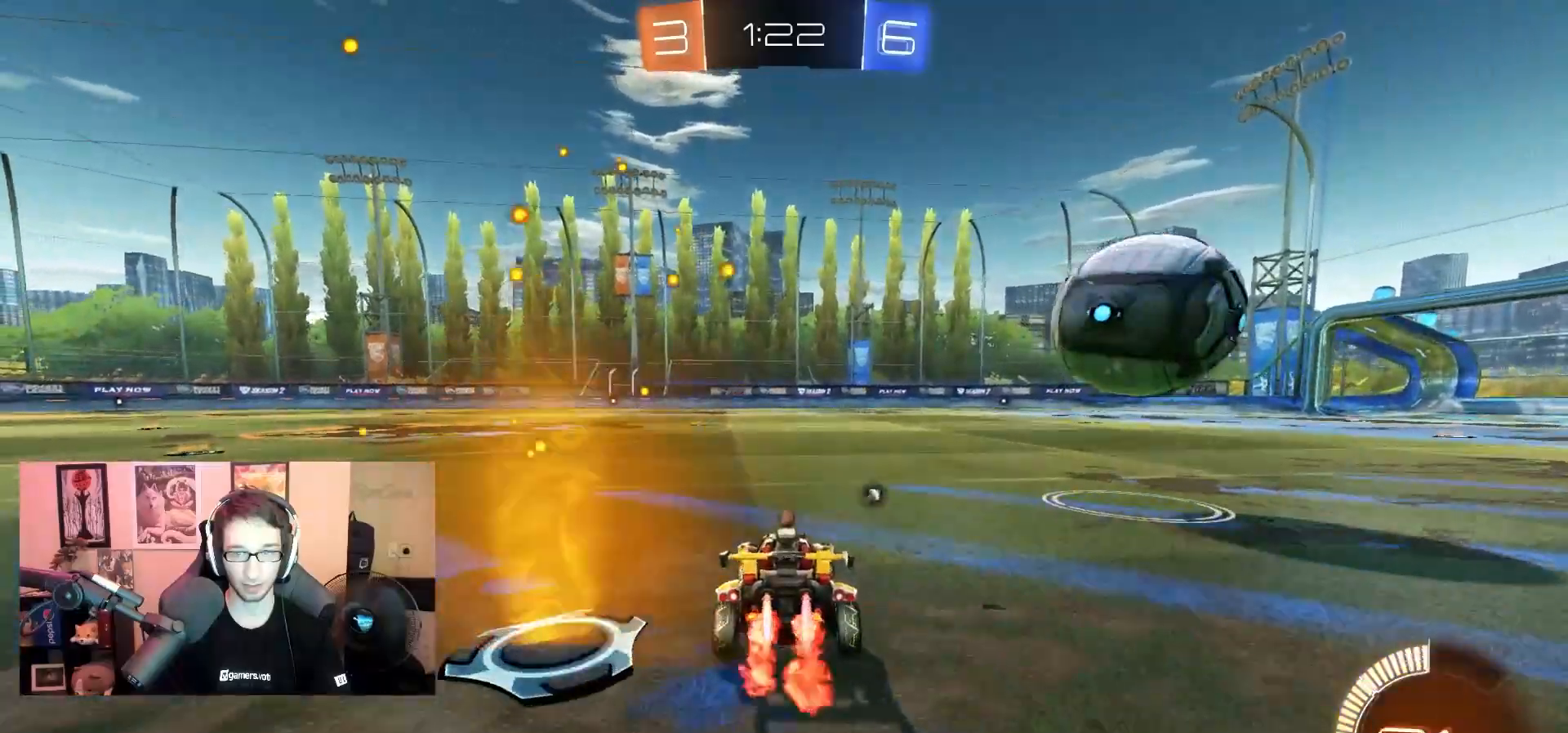
{"dt_ms": 500, "buttons": ["L1", "R1", "L3"], "left_stick": "up", "right_stick": "center", "events": [[433, "CROSS", "down"], [483, "CROSS", "up"], [483, "L1", "down"], [500, "L3", "down"], [500, "left_stick", "up"]]}
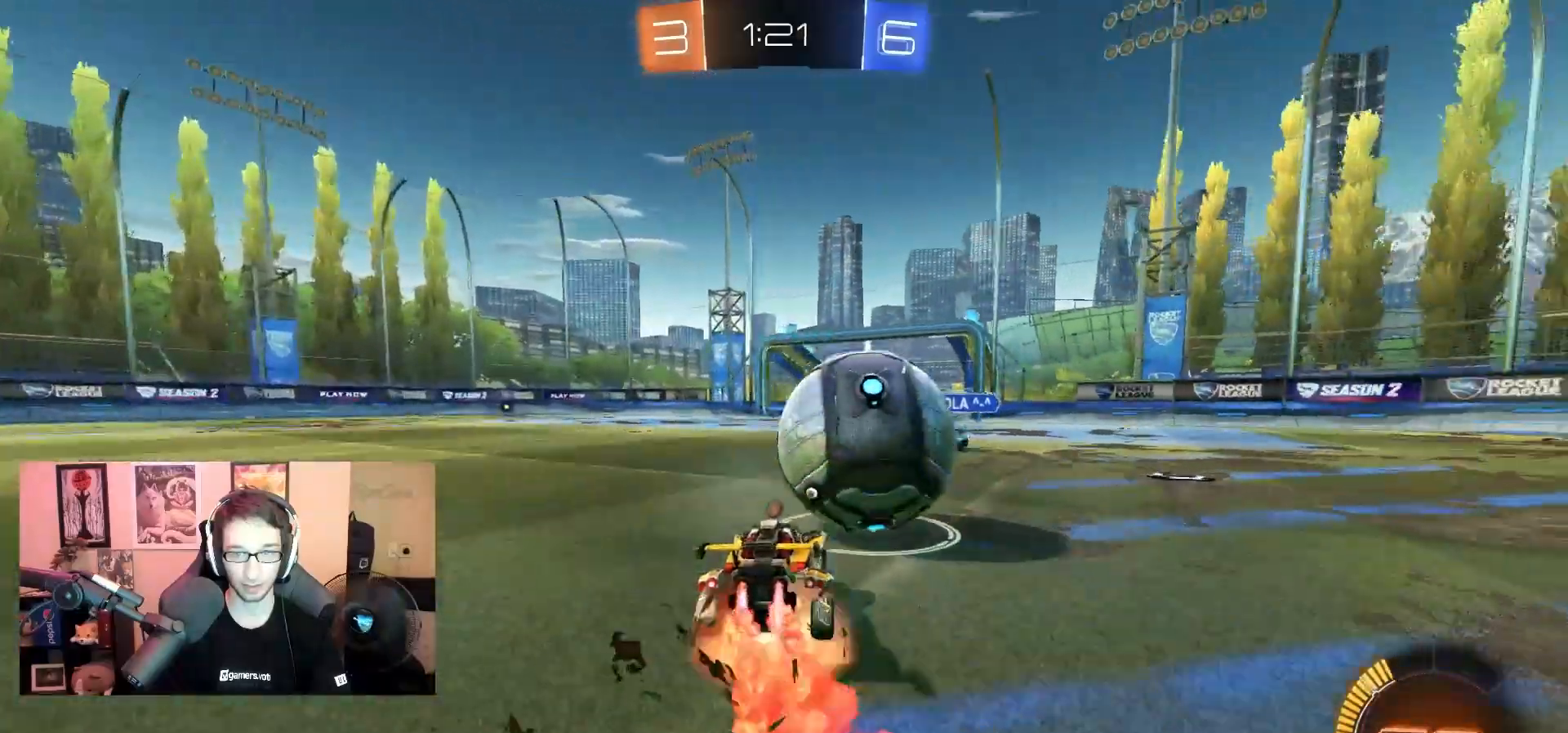
{"dt_ms": 500, "buttons": ["SQUARE"], "left_stick": "center", "right_stick": "center", "events": [[50, "CROSS", "down"], [117, "L1", "up"], [150, "L3", "up"], [183, "CROSS", "up"], [183, "R1", "up"], [183, "left_stick", "center"], [383, "SQUARE", "down"]]}
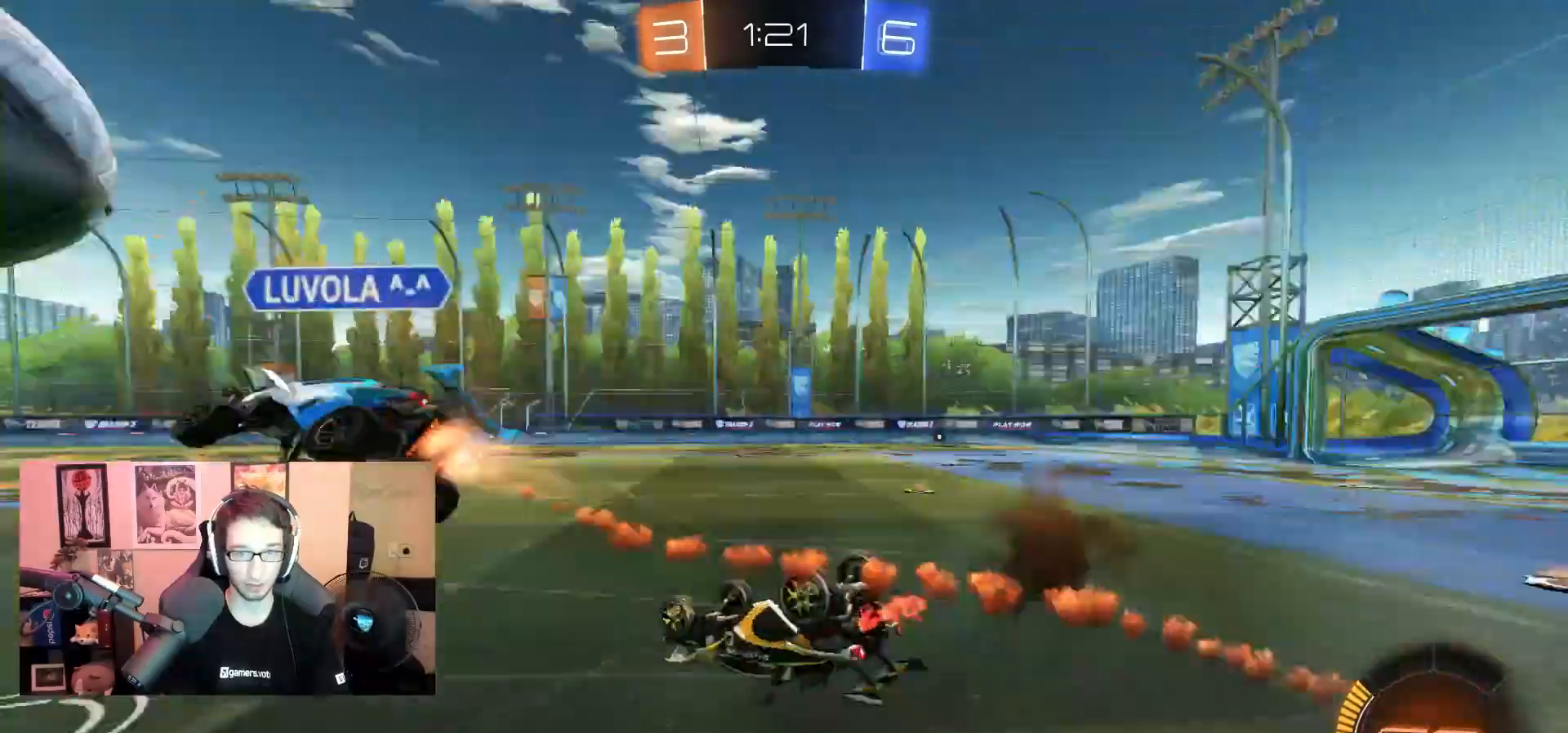
{"dt_ms": 500, "buttons": [], "left_stick": "left", "right_stick": "center", "events": [[33, "SQUARE", "up"], [33, "left_stick", "left"], [267, "CIRCLE", "down"], [283, "left_stick", "up-left"], [333, "CIRCLE", "up"], [417, "left_stick", "center"], [467, "left_stick", "left"]]}
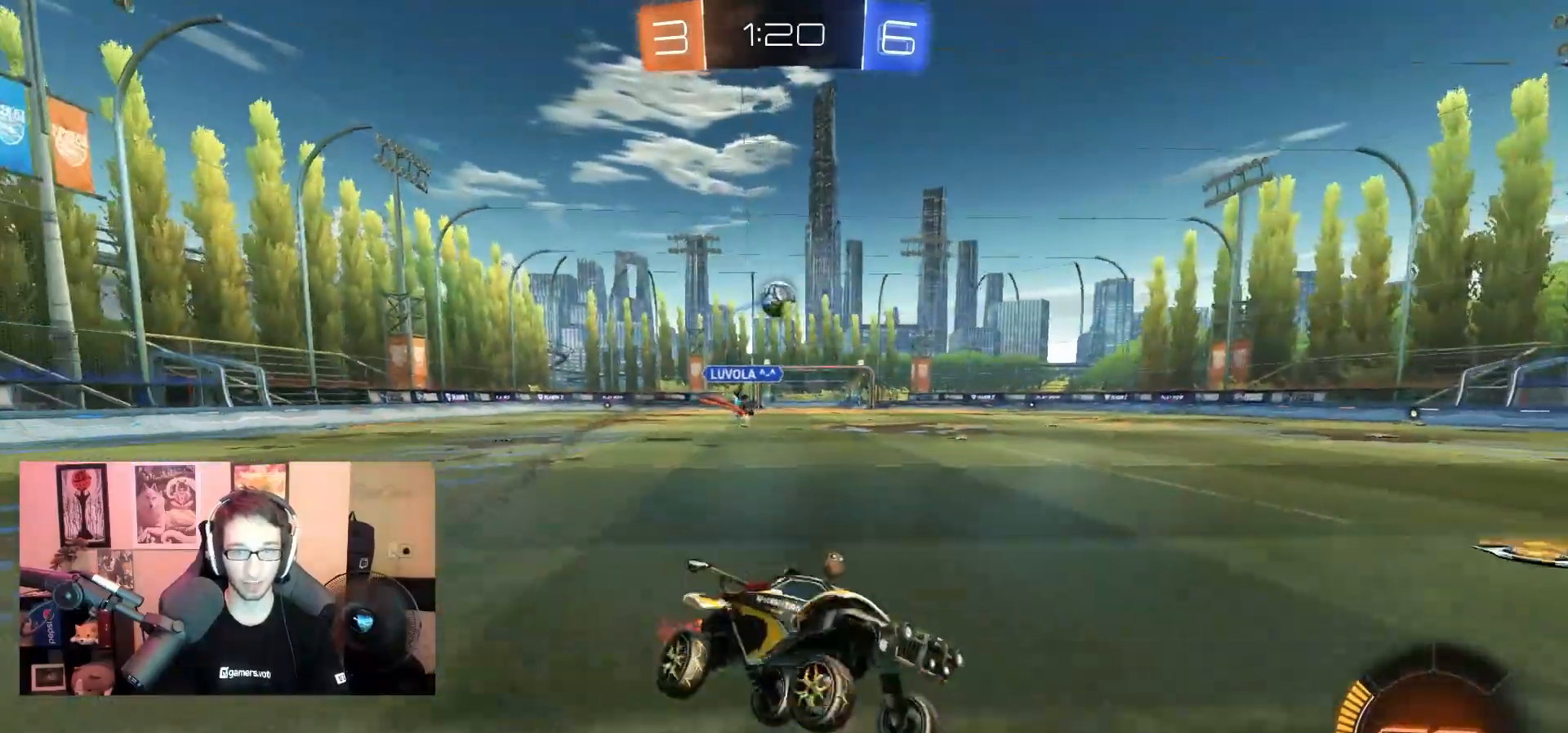
{"dt_ms": 500, "buttons": ["R1"], "left_stick": "left", "right_stick": "center", "events": [[267, "L1", "down"], [267, "R1", "down"], [350, "L1", "up"]]}
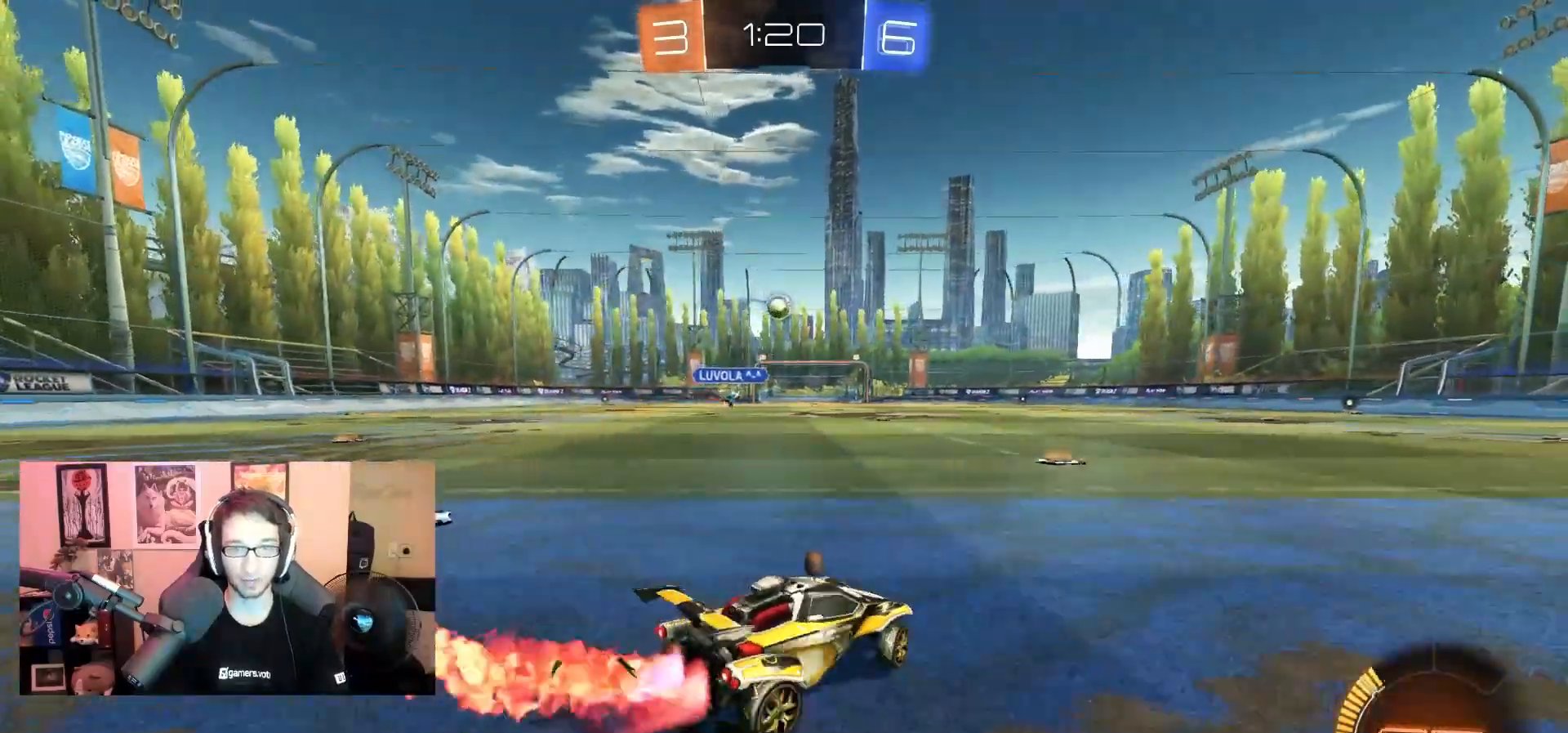
{"dt_ms": 500, "buttons": ["R1"], "left_stick": "left", "right_stick": "center", "events": [[17, "left_stick", "center"], [383, "left_stick", "left"]]}
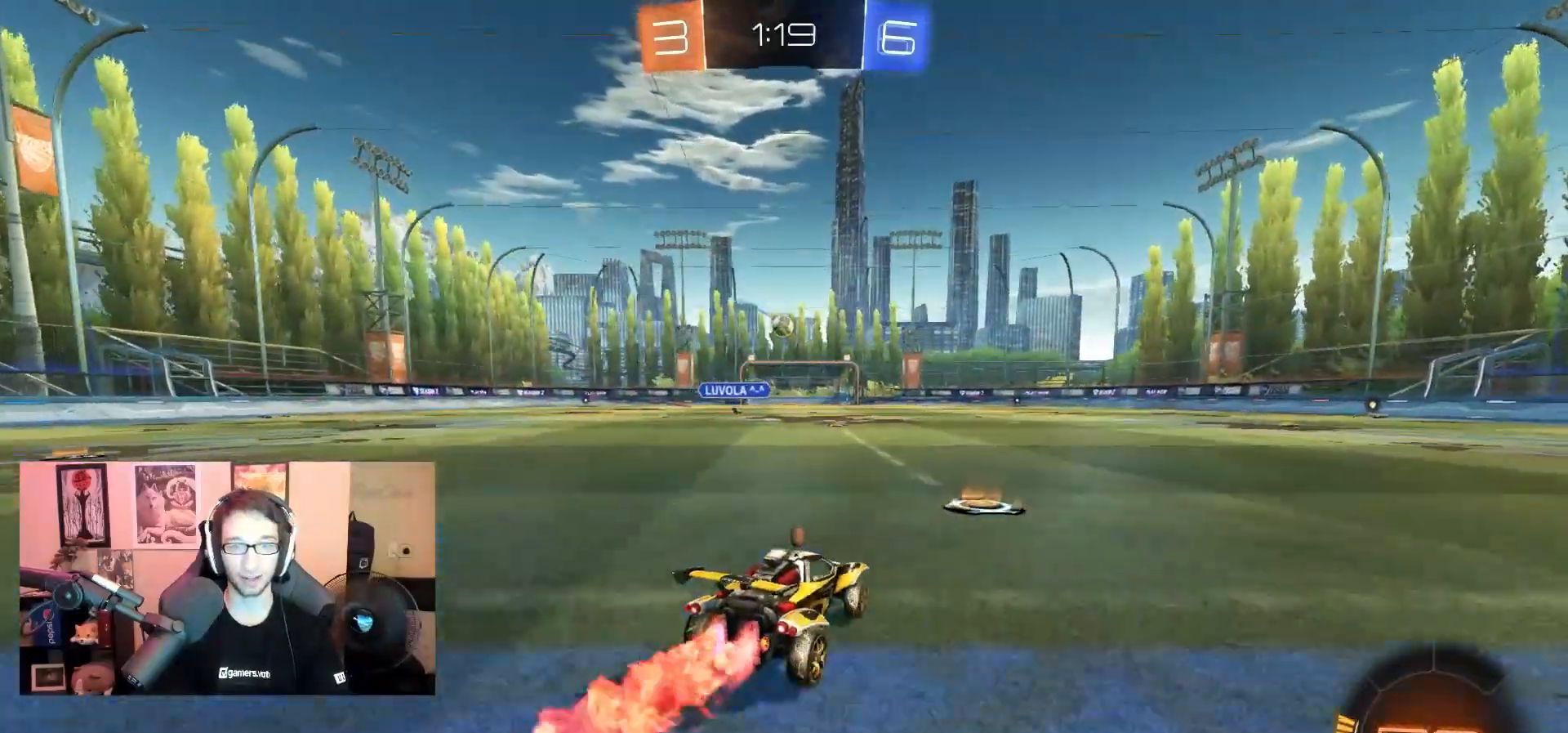
{"dt_ms": 500, "buttons": [], "left_stick": "center", "right_stick": "center", "events": [[67, "left_stick", "center"], [167, "CROSS", "down"], [233, "L1", "down"], [233, "left_stick", "up-left"], [267, "CROSS", "up"], [317, "CROSS", "down"], [450, "CROSS", "up"], [467, "L1", "up"], [483, "R1", "up"], [483, "left_stick", "center"]]}
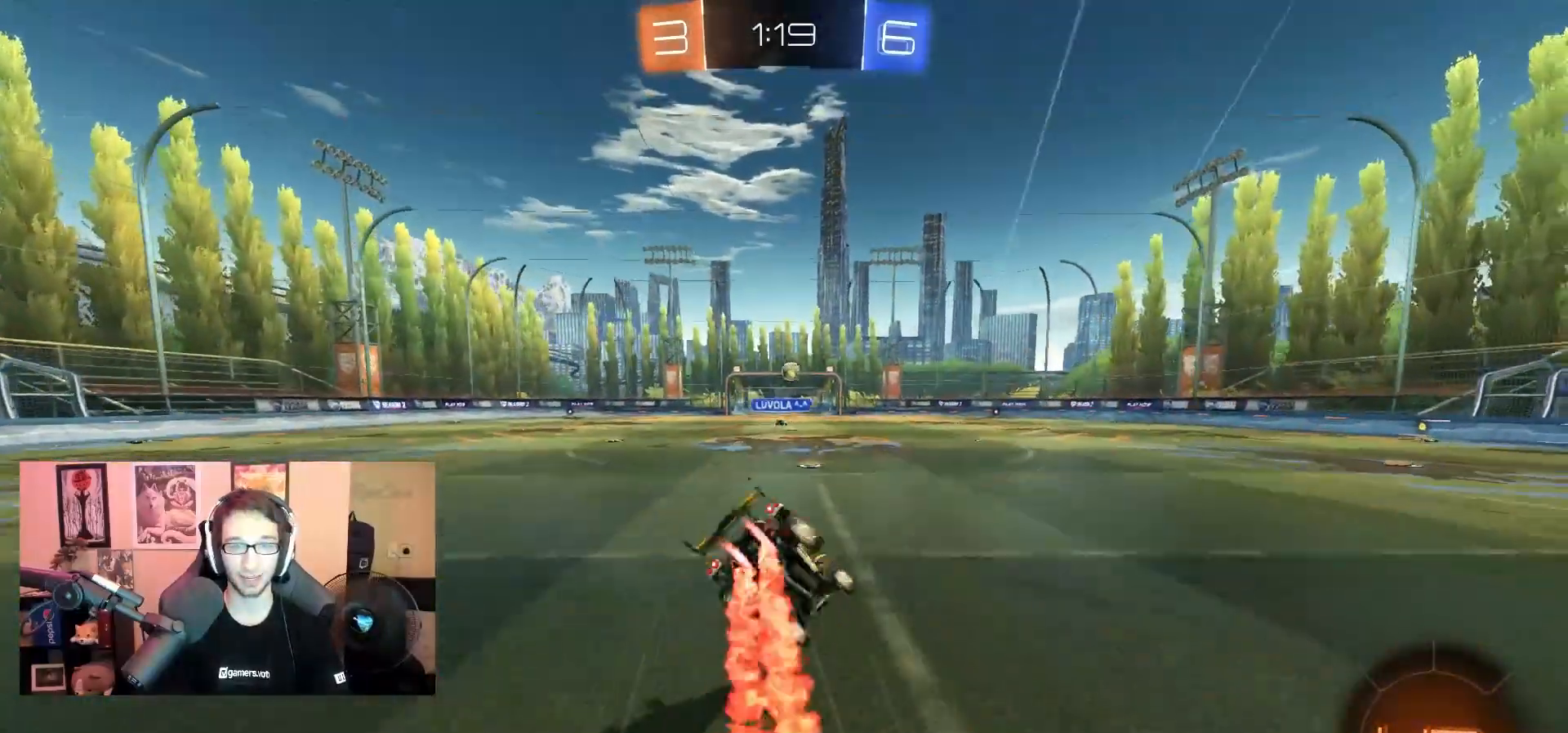
{"dt_ms": 500, "buttons": [], "left_stick": "center", "right_stick": "center", "events": []}
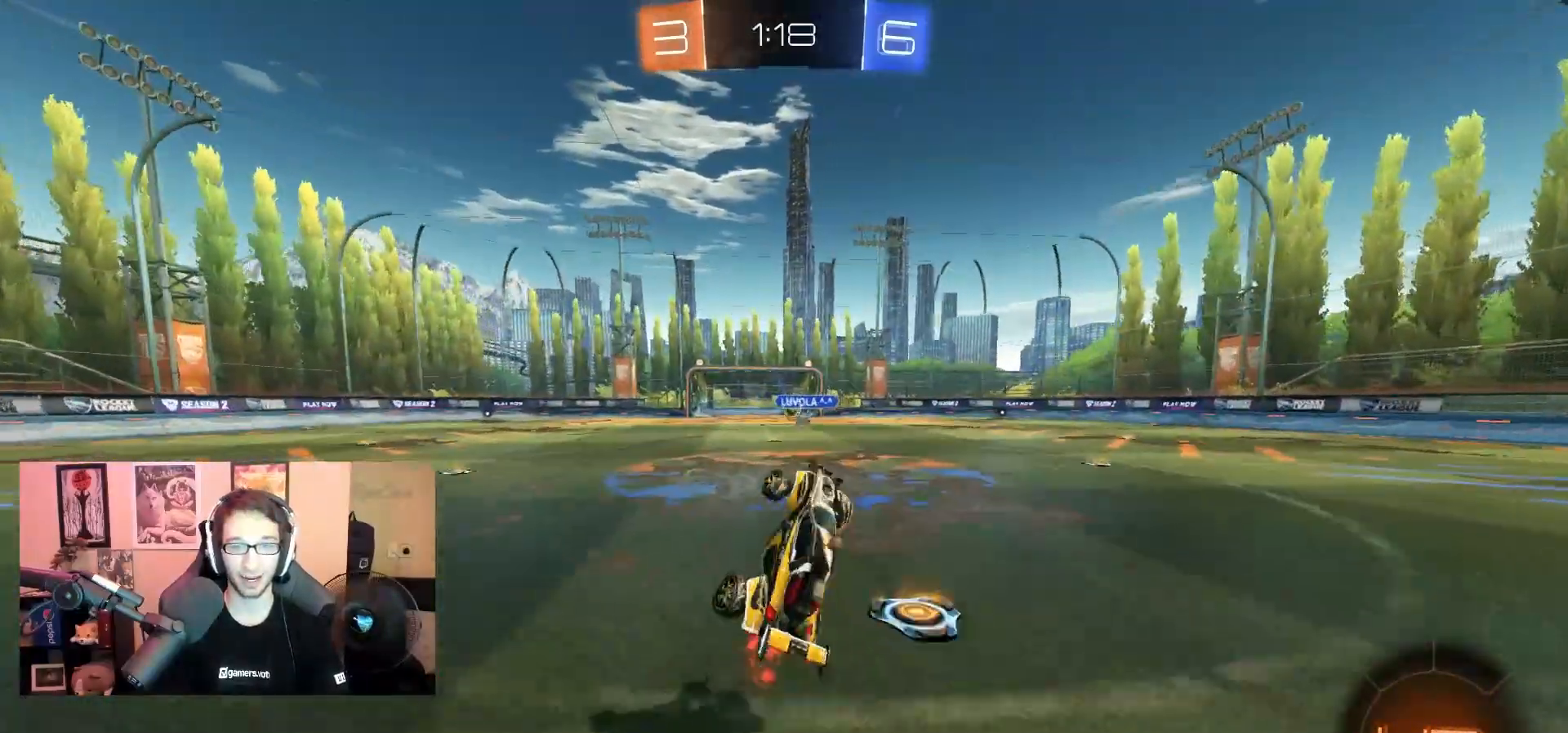
{"dt_ms": 500, "buttons": [], "left_stick": "center", "right_stick": "center", "events": [[267, "left_stick", "right"], [417, "left_stick", "center"]]}
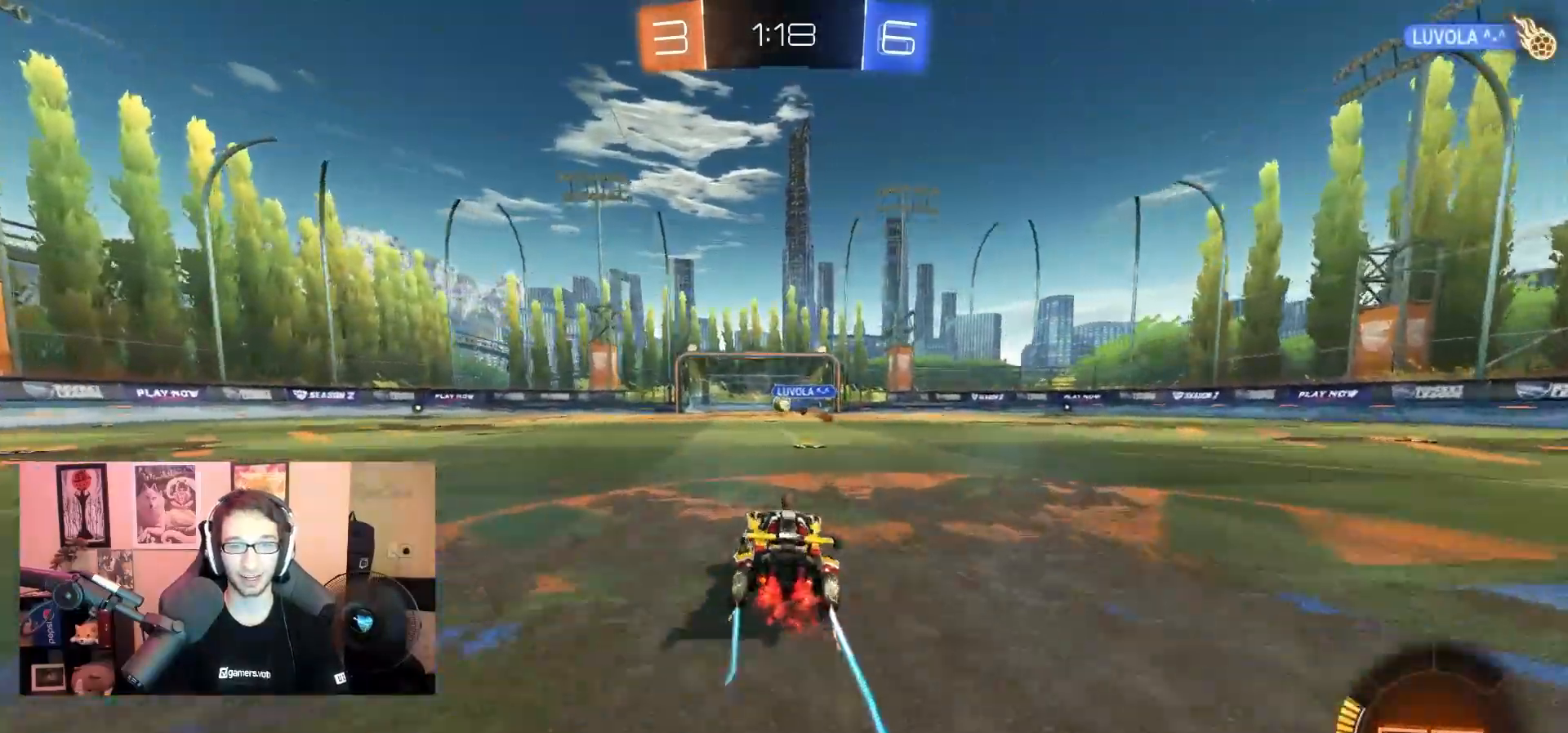
{"dt_ms": 500, "buttons": [], "left_stick": "center", "right_stick": "center", "events": [[17, "CROSS", "down"], [100, "CROSS", "up"]]}
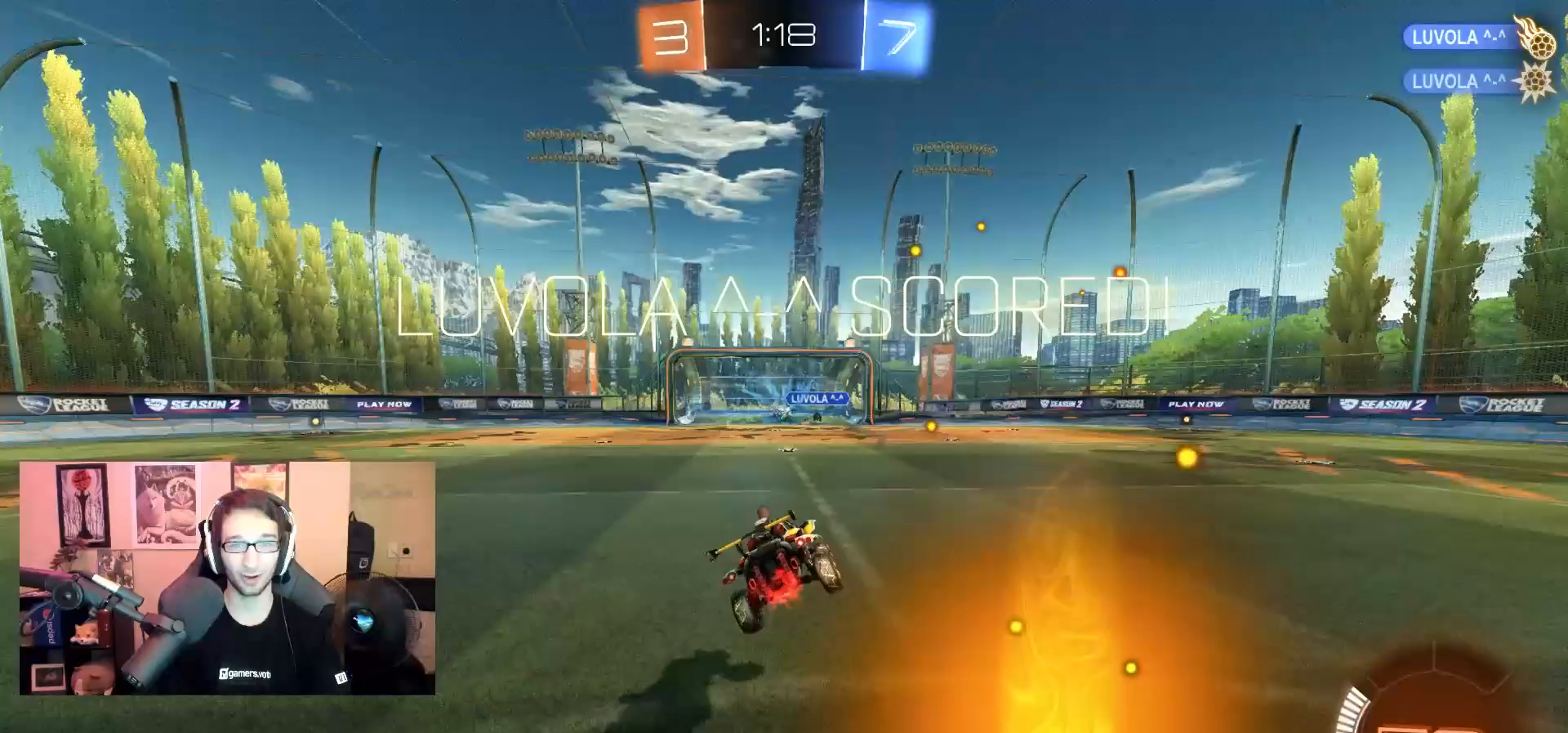
{"dt_ms": 500, "buttons": [], "left_stick": "center", "right_stick": "center", "events": [[333, "SQUARE", "down"], [433, "SQUARE", "up"]]}
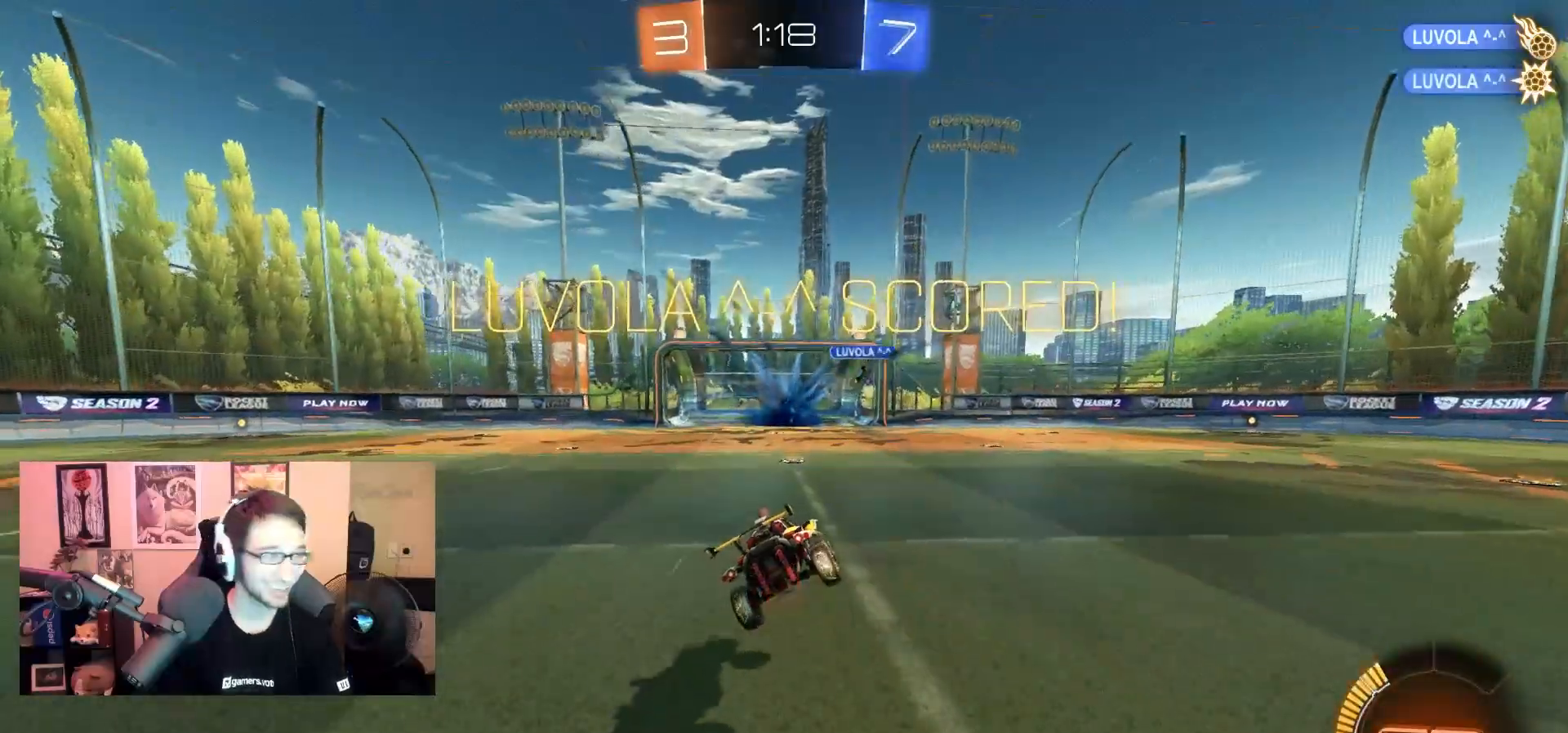
{"dt_ms": 500, "buttons": ["CROSS", "L1"], "left_stick": "right", "right_stick": "center", "events": [[350, "left_stick", "down"], [417, "L1", "down"], [450, "CROSS", "down"], [450, "left_stick", "right"]]}
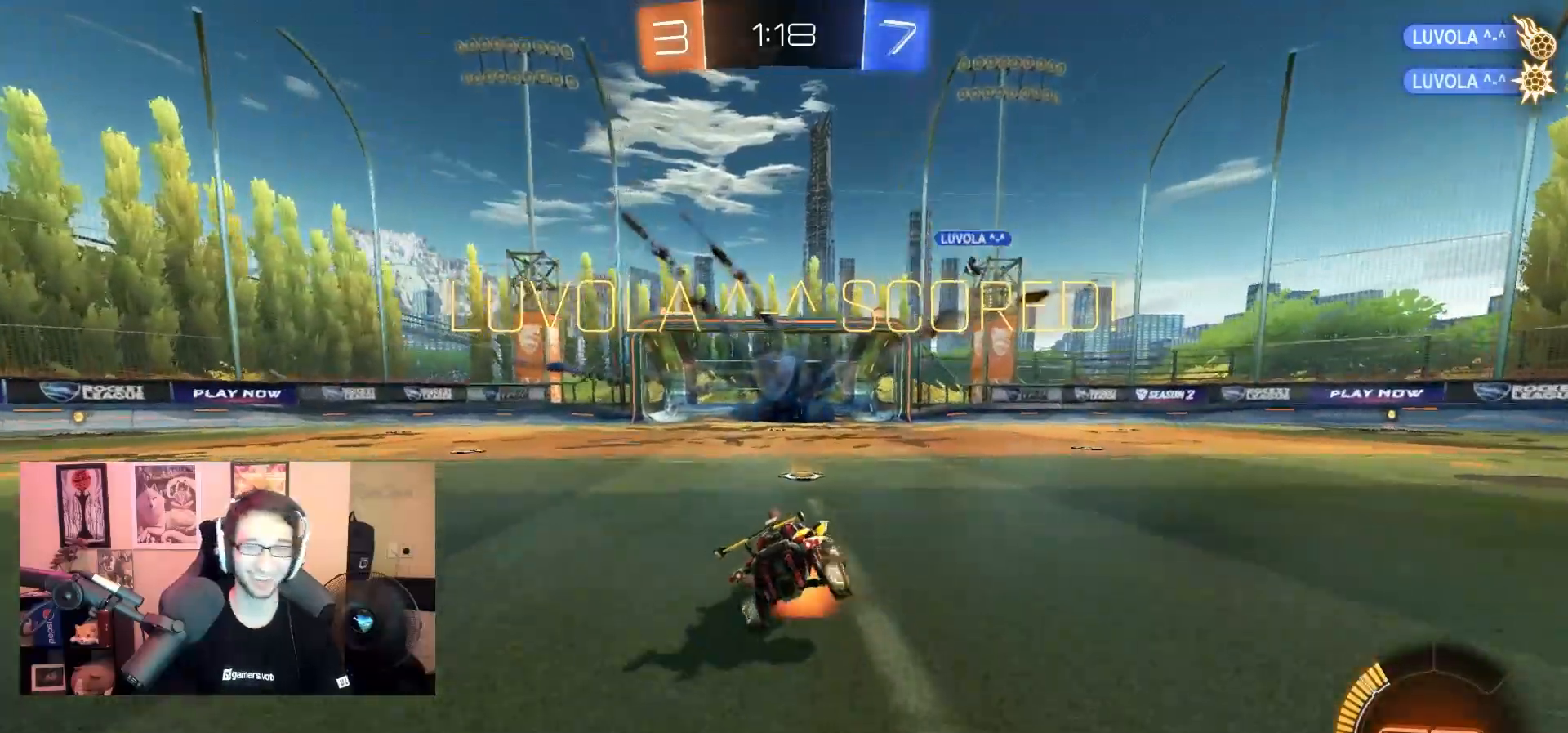
{"dt_ms": 500, "buttons": ["SQUARE"], "left_stick": "down-right", "right_stick": "center", "events": [[33, "left_stick", "up-right"], [50, "CROSS", "up"], [67, "R1", "down"], [117, "CROSS", "down"], [233, "CROSS", "up"], [233, "R1", "up"], [250, "left_stick", "right"], [283, "CROSS", "down"], [300, "L1", "up"], [400, "CROSS", "up"], [417, "CROSS", "down"], [450, "SQUARE", "down"], [467, "left_stick", "down-right"], [483, "CROSS", "up"]]}
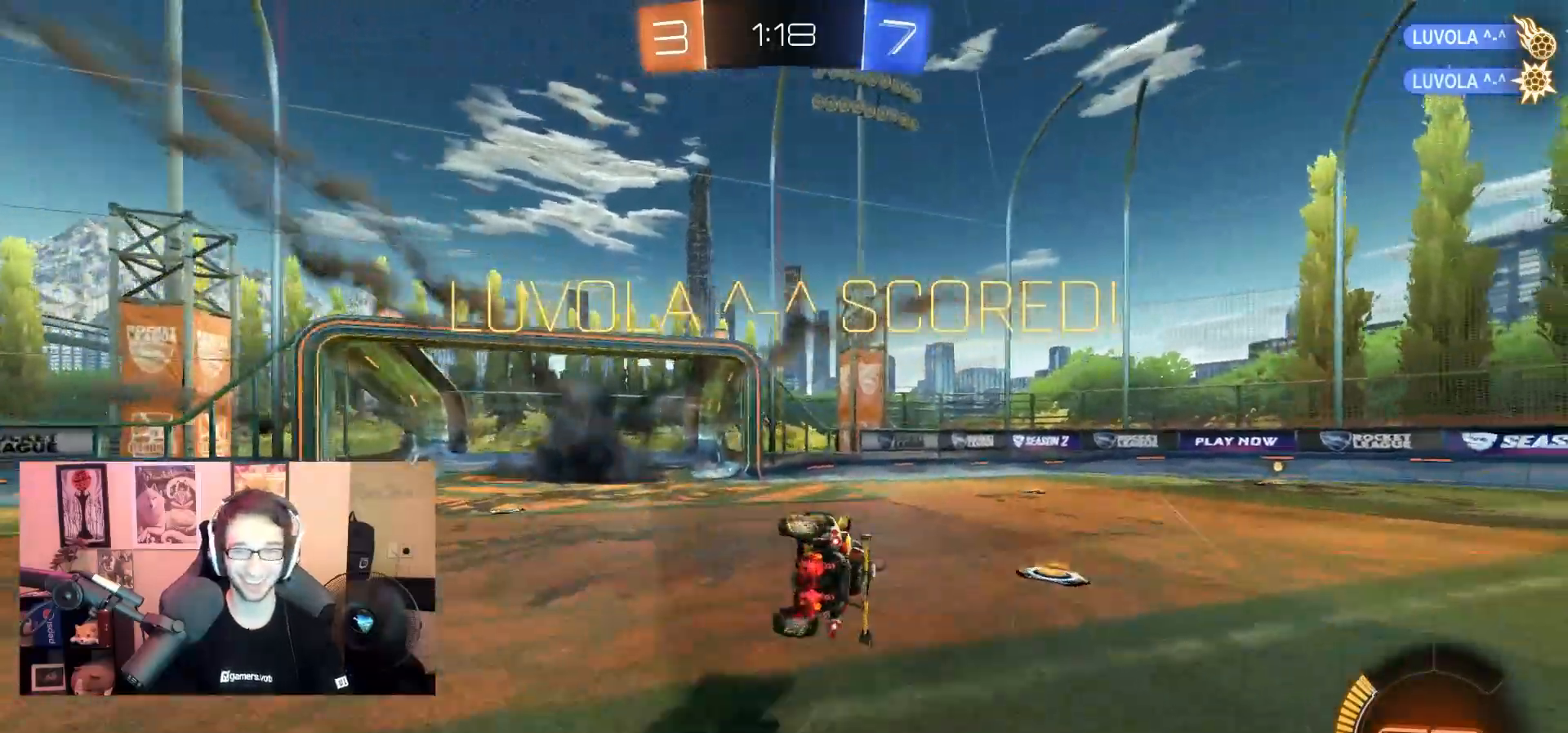
{"dt_ms": 500, "buttons": ["CIRCLE"], "left_stick": "up-right", "right_stick": "center", "events": [[67, "SQUARE", "up"], [117, "left_stick", "center"], [200, "CIRCLE", "down"], [350, "left_stick", "up-right"]]}
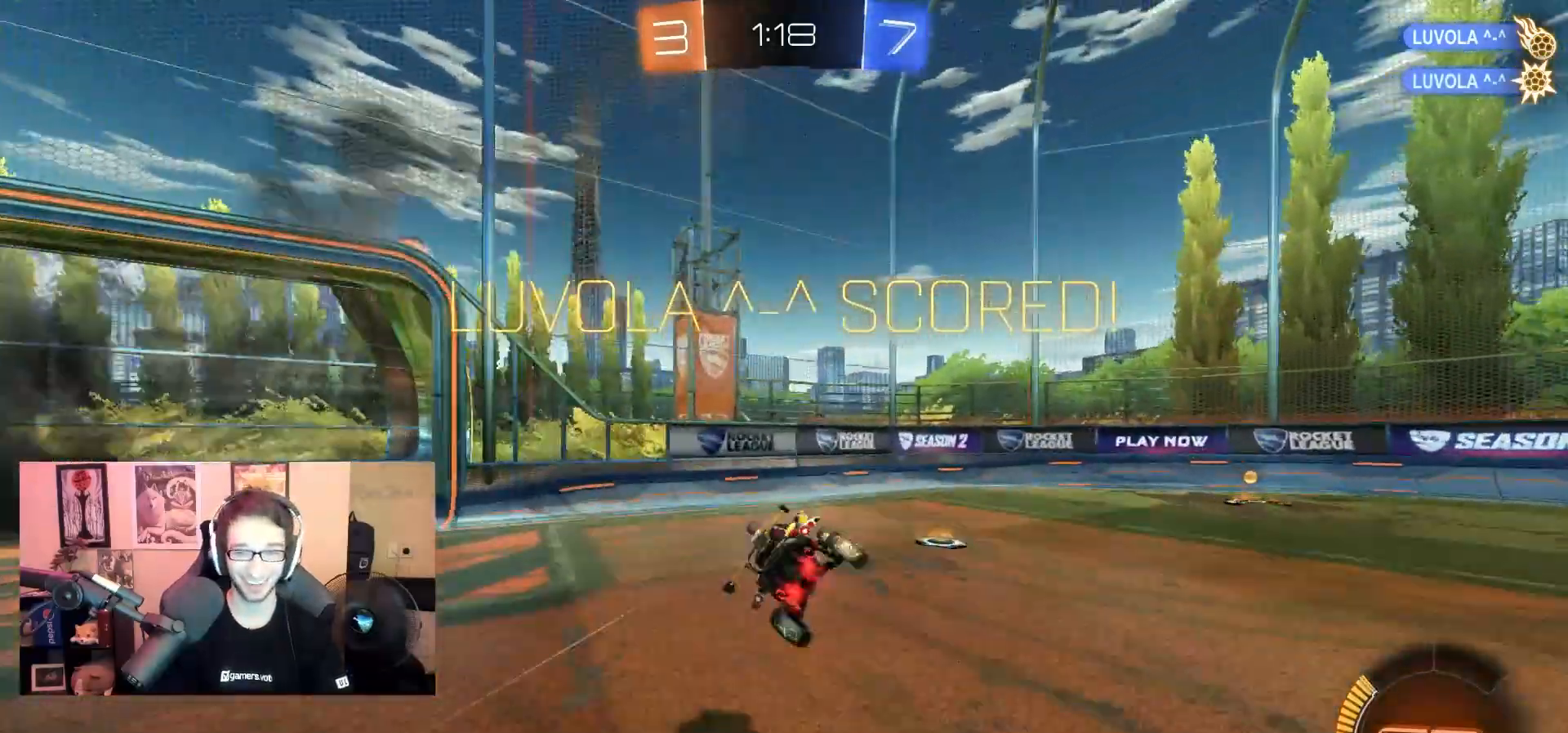
{"dt_ms": 500, "buttons": [], "left_stick": "right", "right_stick": "center", "events": [[33, "CIRCLE", "up"], [133, "left_stick", "center"], [200, "left_stick", "right"]]}
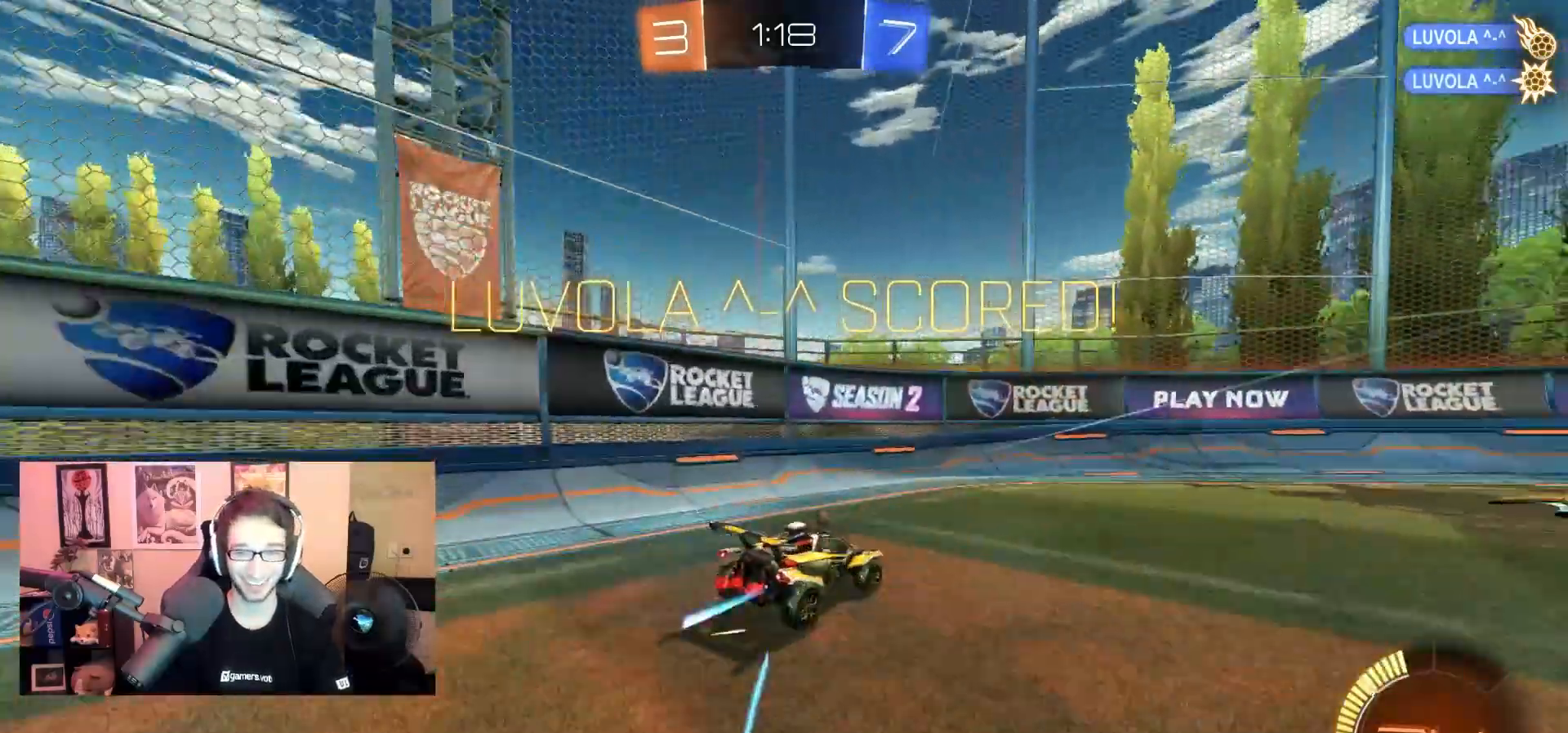
{"dt_ms": 1000, "buttons": [], "left_stick": "center", "right_stick": "center", "events": [[183, "left_stick", "center"], [200, "R1", "down"], [333, "left_stick", "right"], [367, "R1", "up"], [517, "left_stick", "center"]]}
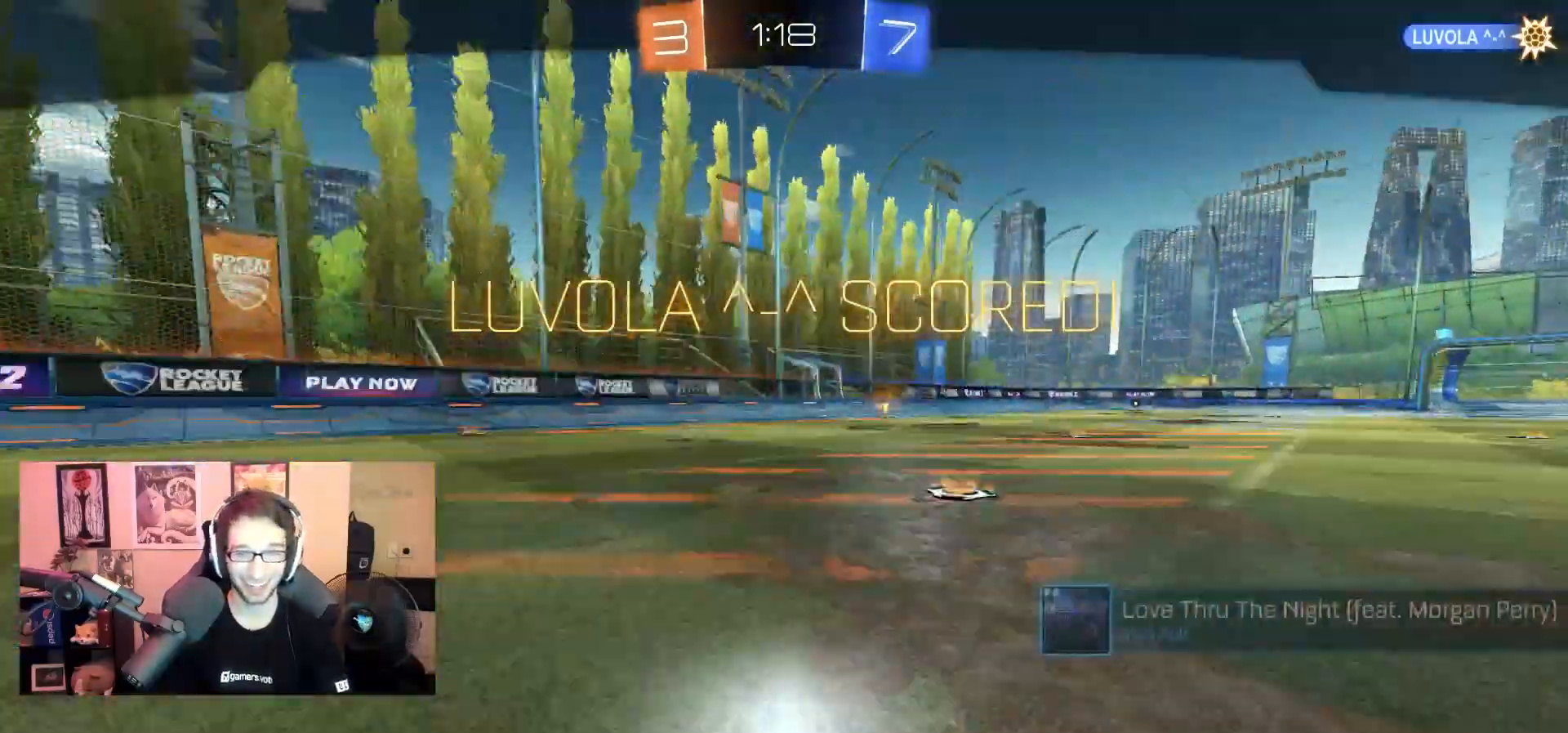
{"dt_ms": 500, "buttons": [], "left_stick": "center", "right_stick": "center", "events": []}
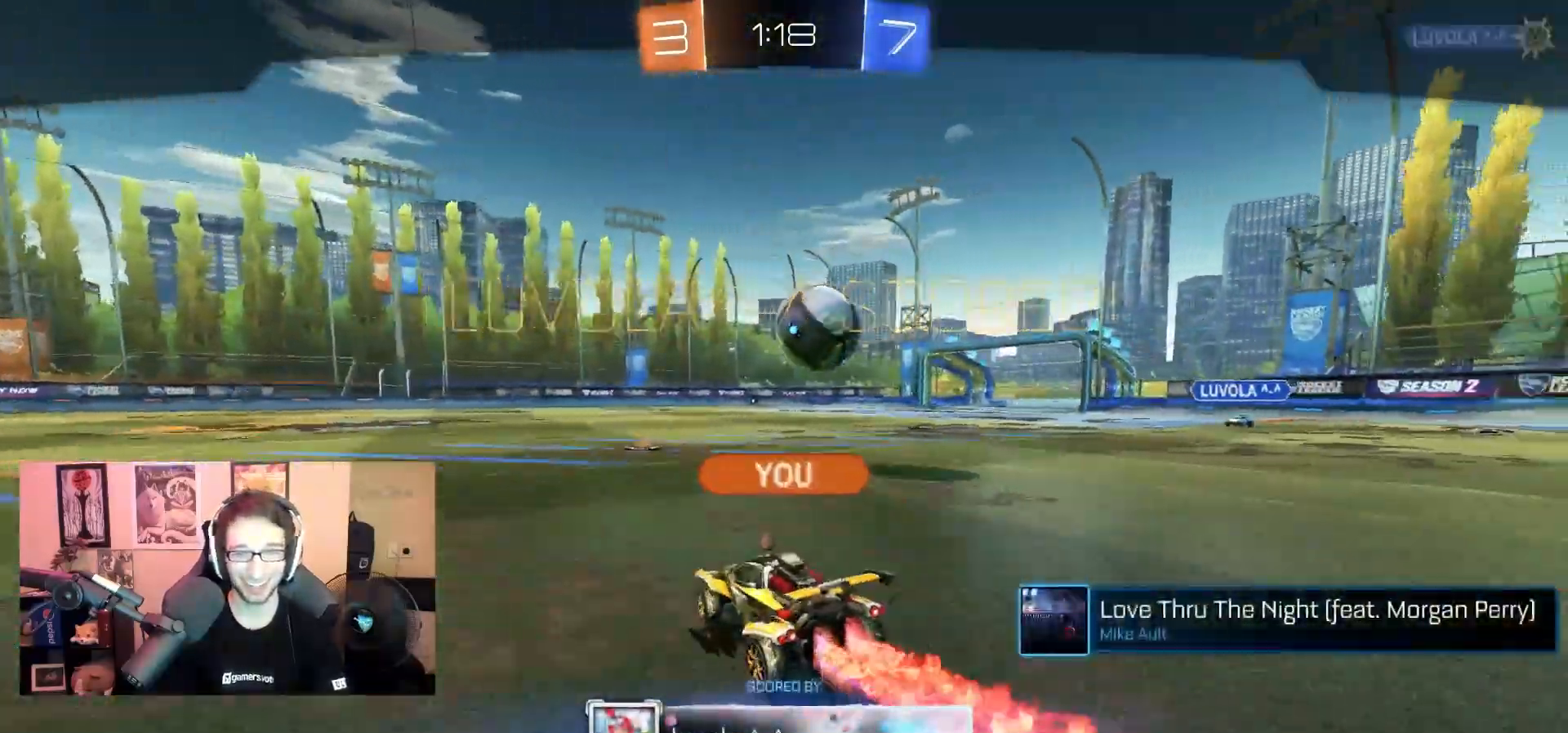
{"dt_ms": 500, "buttons": [], "left_stick": "center", "right_stick": "center", "events": []}
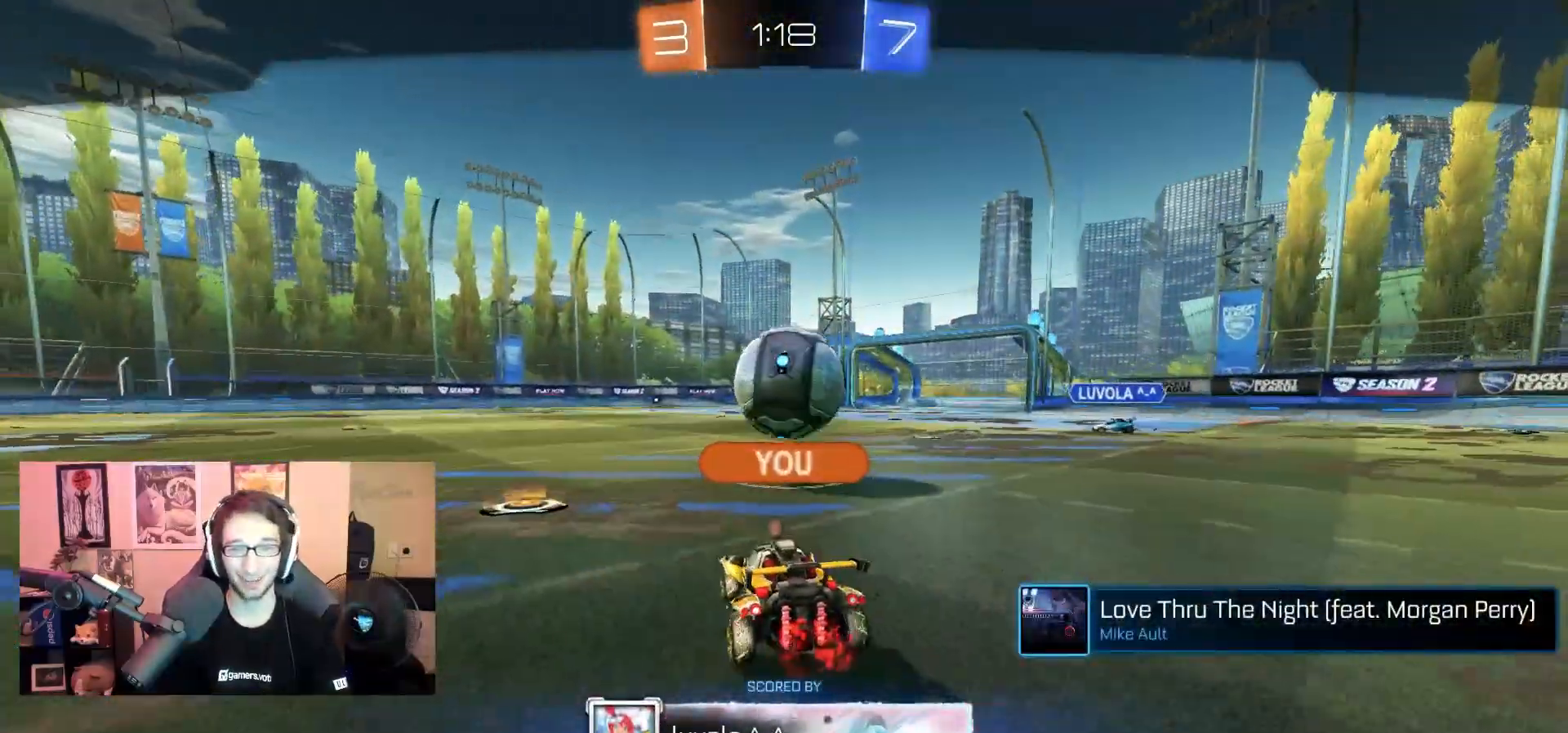
{"dt_ms": 500, "buttons": [], "left_stick": "center", "right_stick": "center", "events": []}
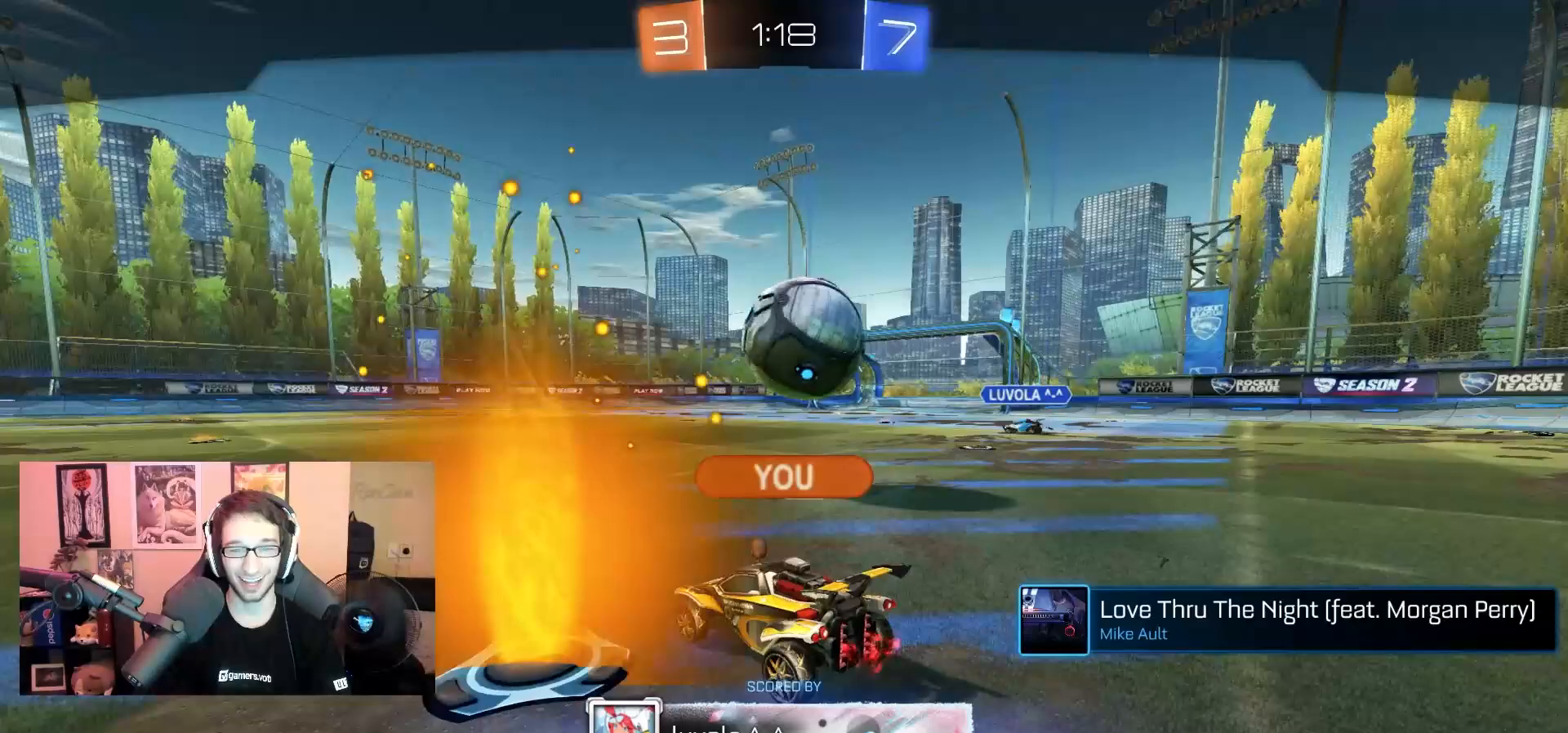
{"dt_ms": 500, "buttons": ["CROSS"], "left_stick": "center", "right_stick": "center", "events": [[500, "CROSS", "down"]]}
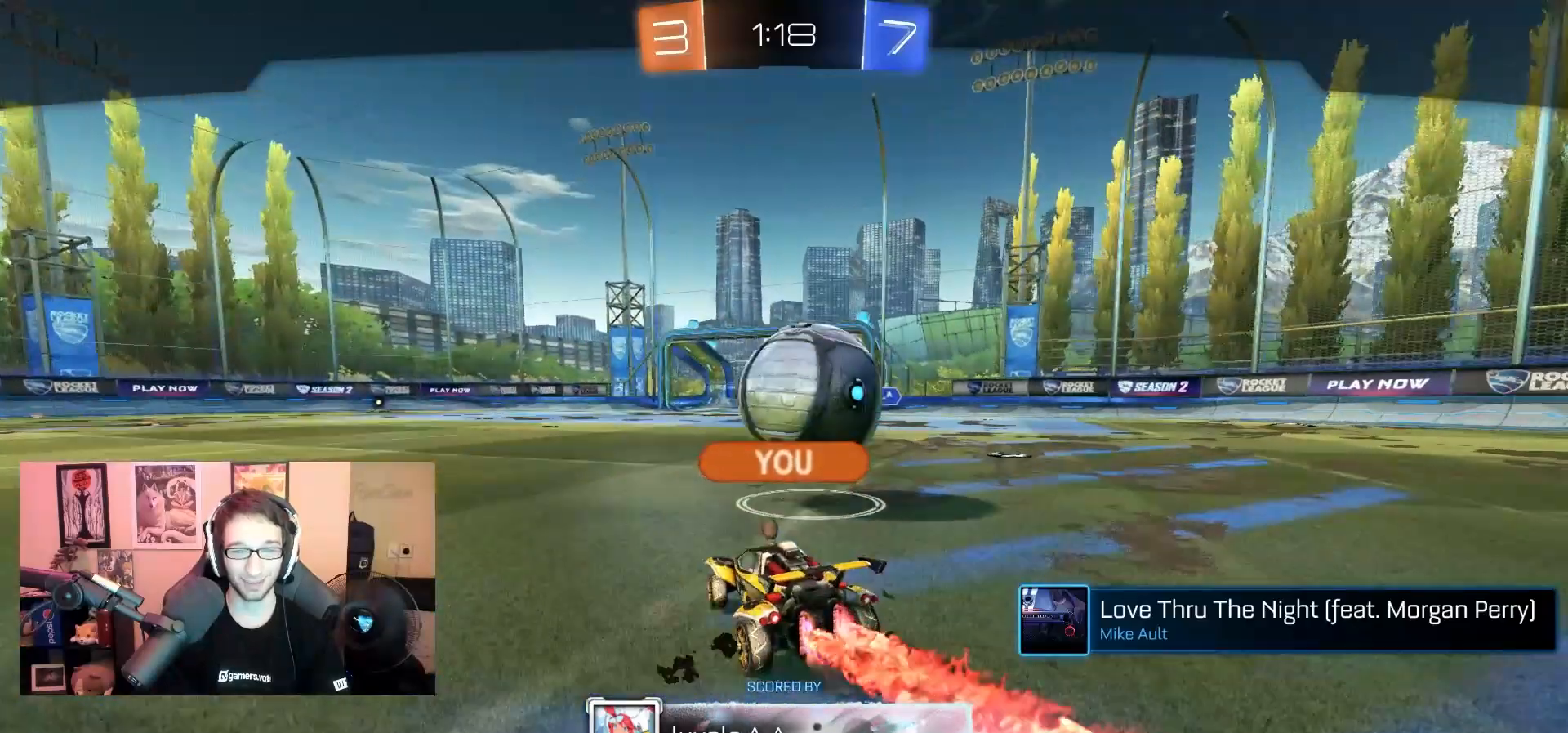
{"dt_ms": 500, "buttons": ["SELECT"], "left_stick": "center", "right_stick": "center", "events": [[150, "CROSS", "up"], [383, "SELECT", "down"]]}
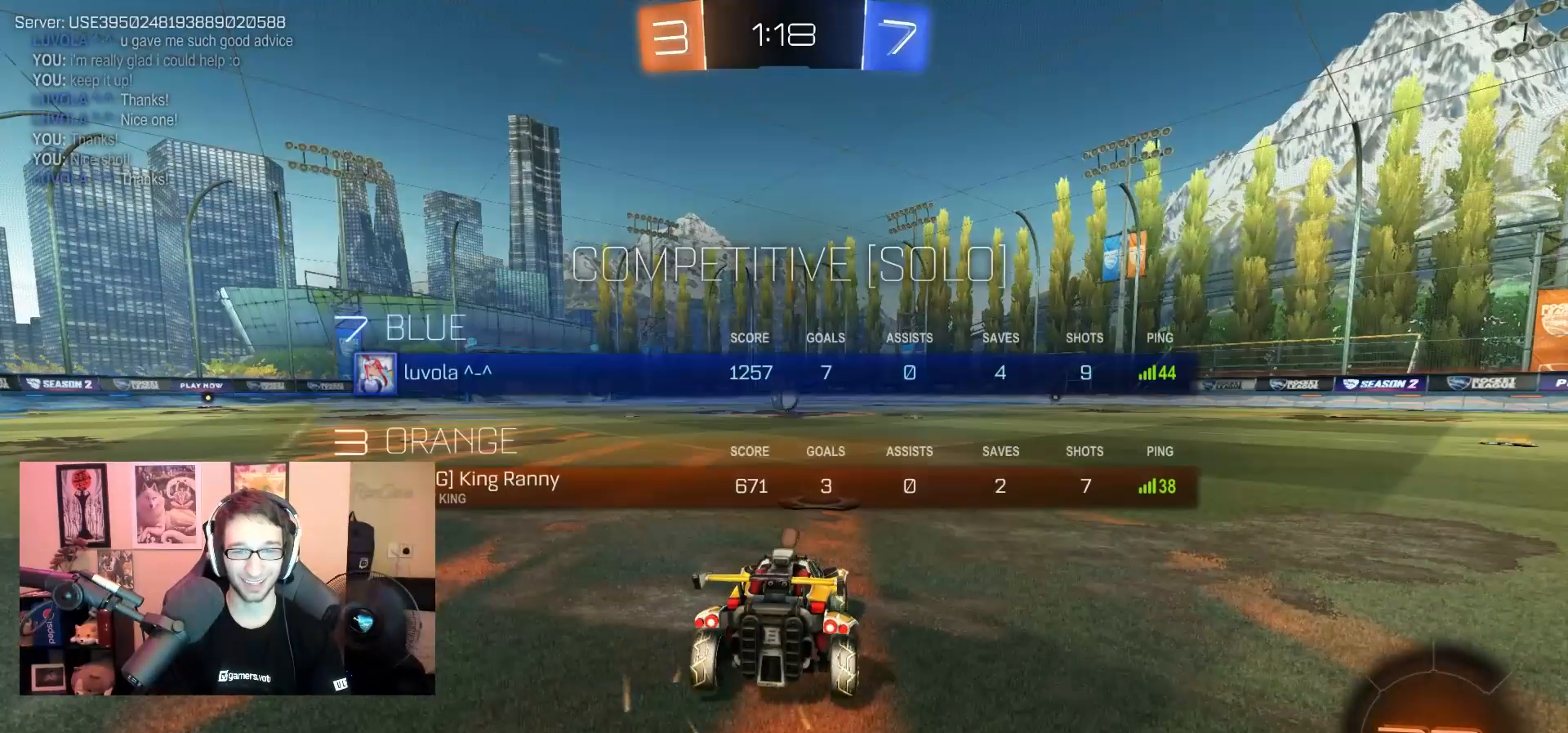
{"dt_ms": 500, "buttons": ["SELECT"], "left_stick": "center", "right_stick": "center", "events": []}
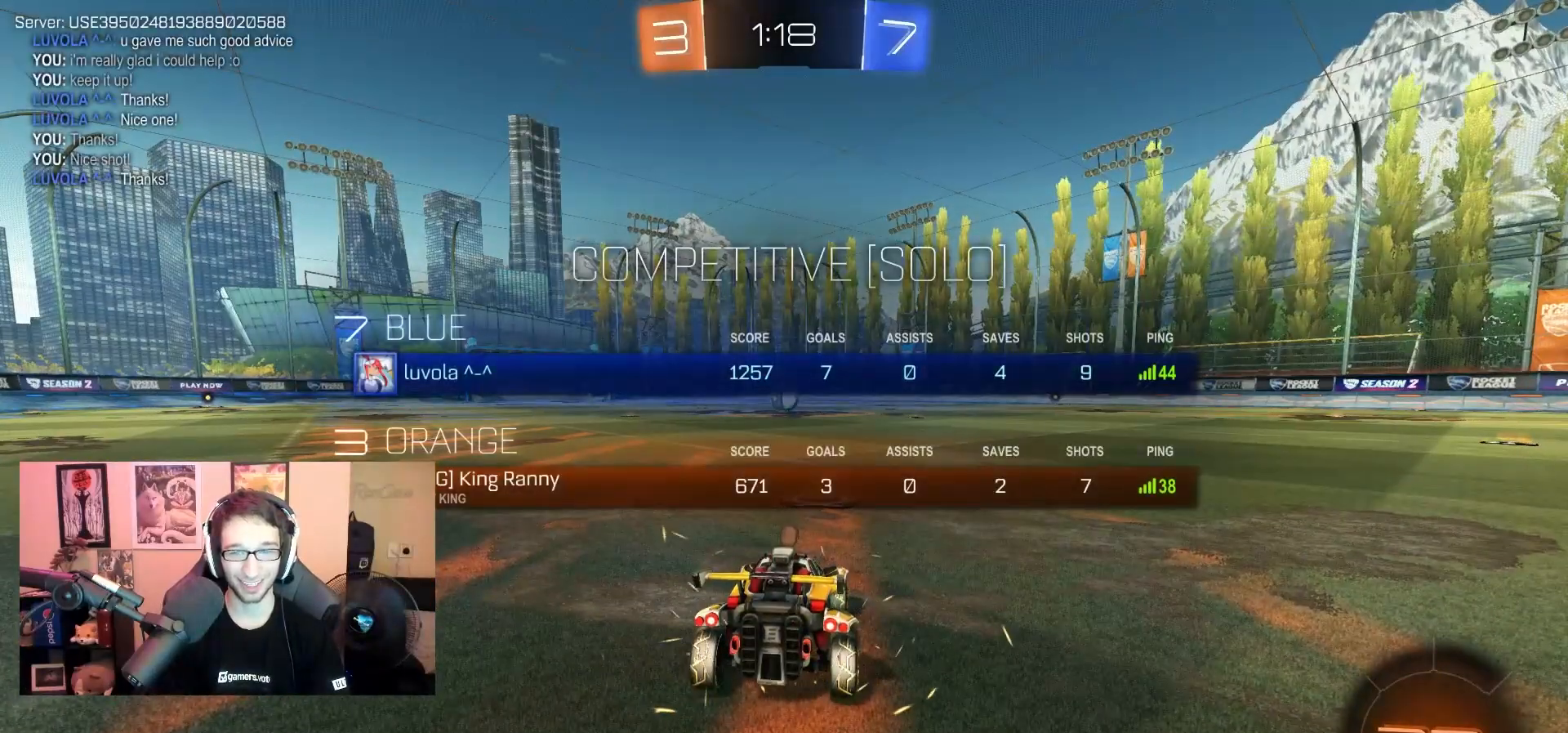
{"dt_ms": 500, "buttons": ["SELECT"], "left_stick": "center", "right_stick": "center", "events": []}
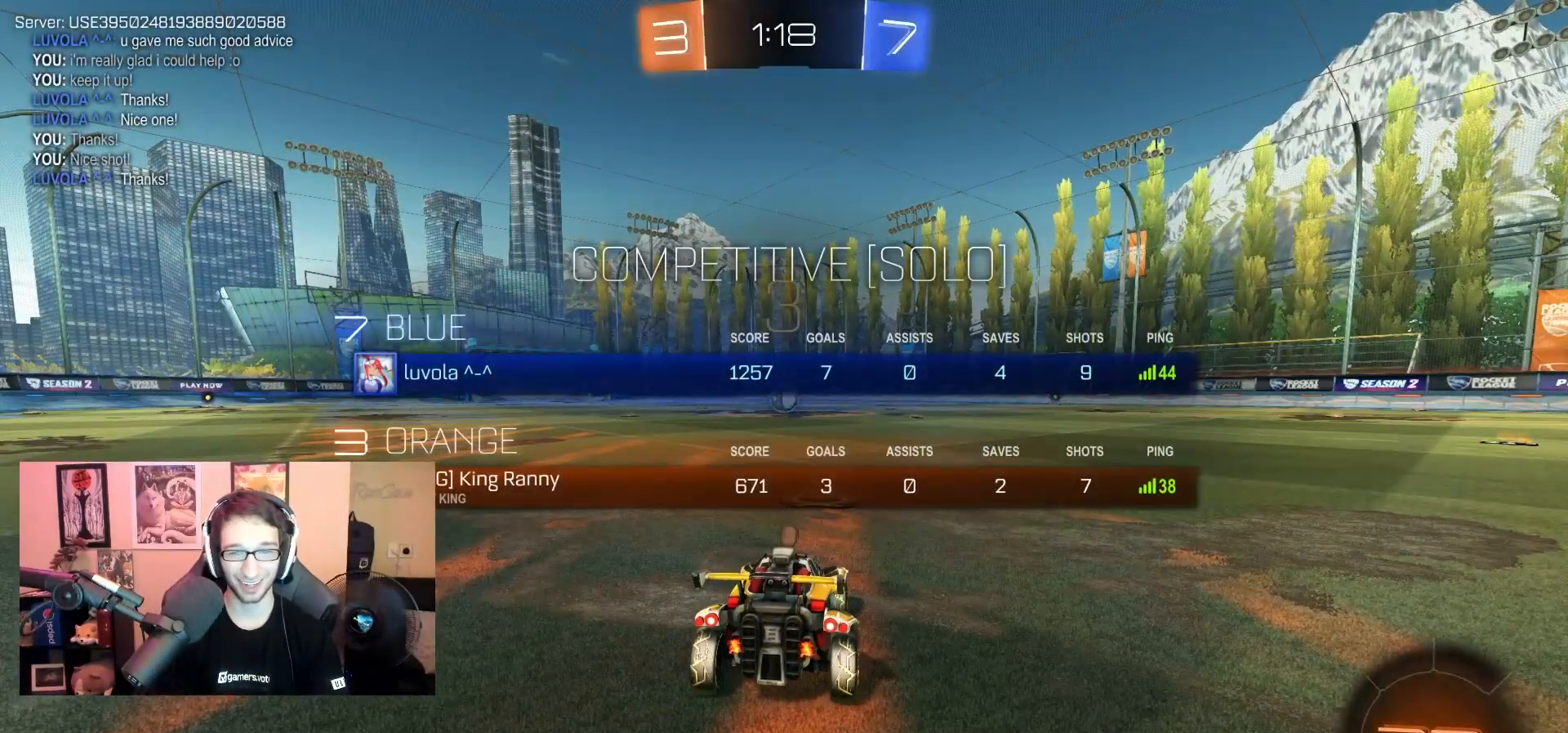
{"dt_ms": 500, "buttons": ["SELECT"], "left_stick": "center", "right_stick": "center", "events": []}
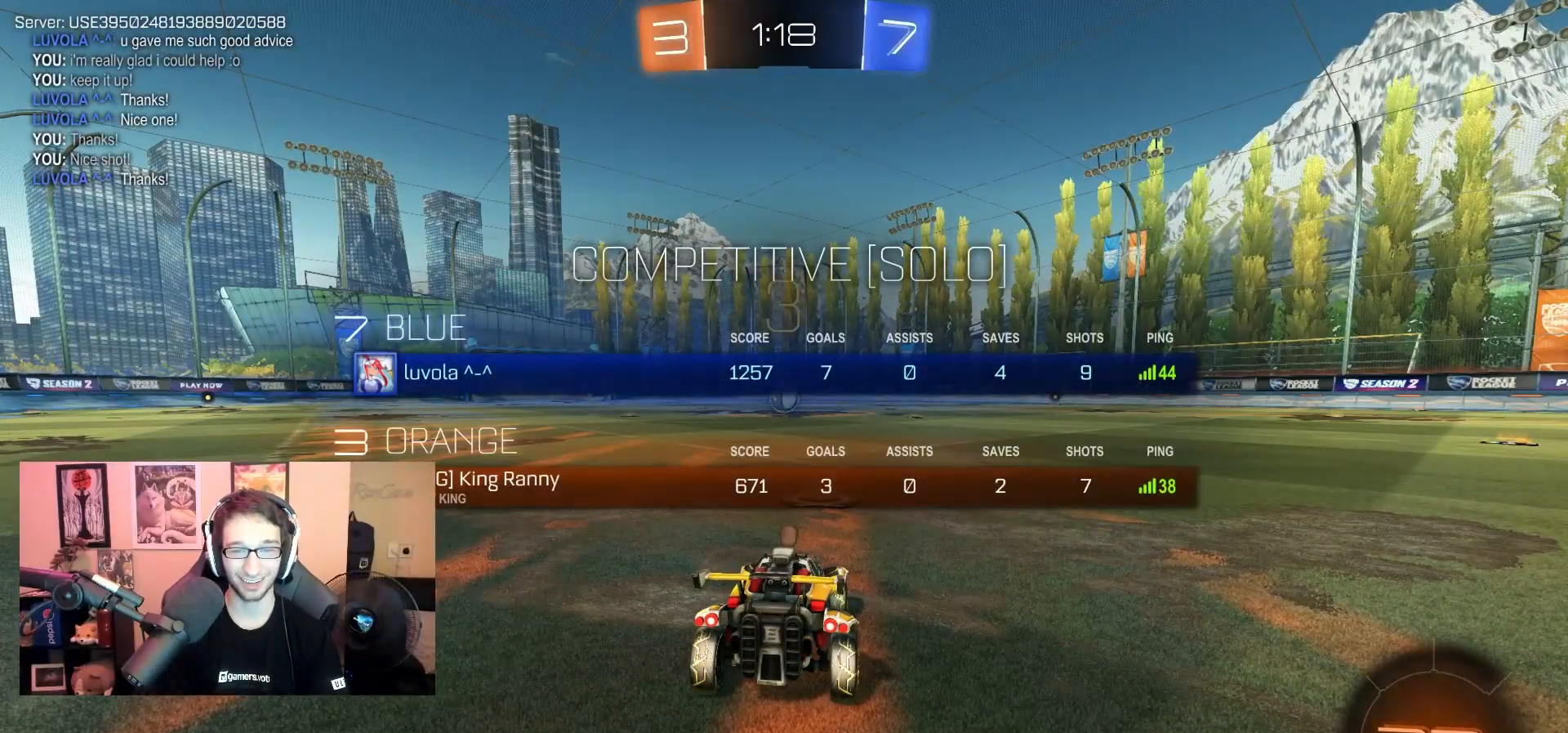
{"dt_ms": 500, "buttons": [], "left_stick": "center", "right_stick": "center", "events": [[317, "SELECT", "up"]]}